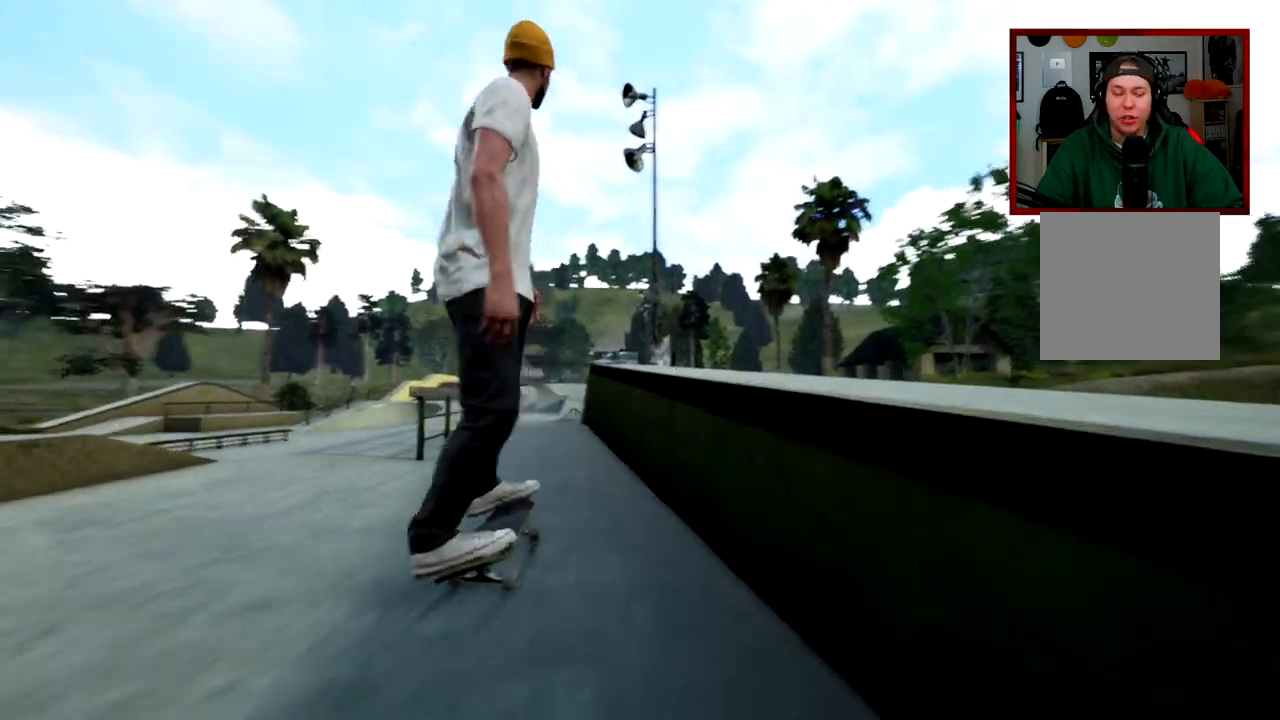
Gameplay with a controller (Xbox layout); each line is a JSON object with the inputs held at the frame after it. "events" lists button and stick changes between this image and that frame as [ms after this image, input, new state], when the widget could be followed in between.
{"buttons": ["R2"], "left_stick": "center", "right_stick": "center", "events": [[317, "R2", "down"]]}
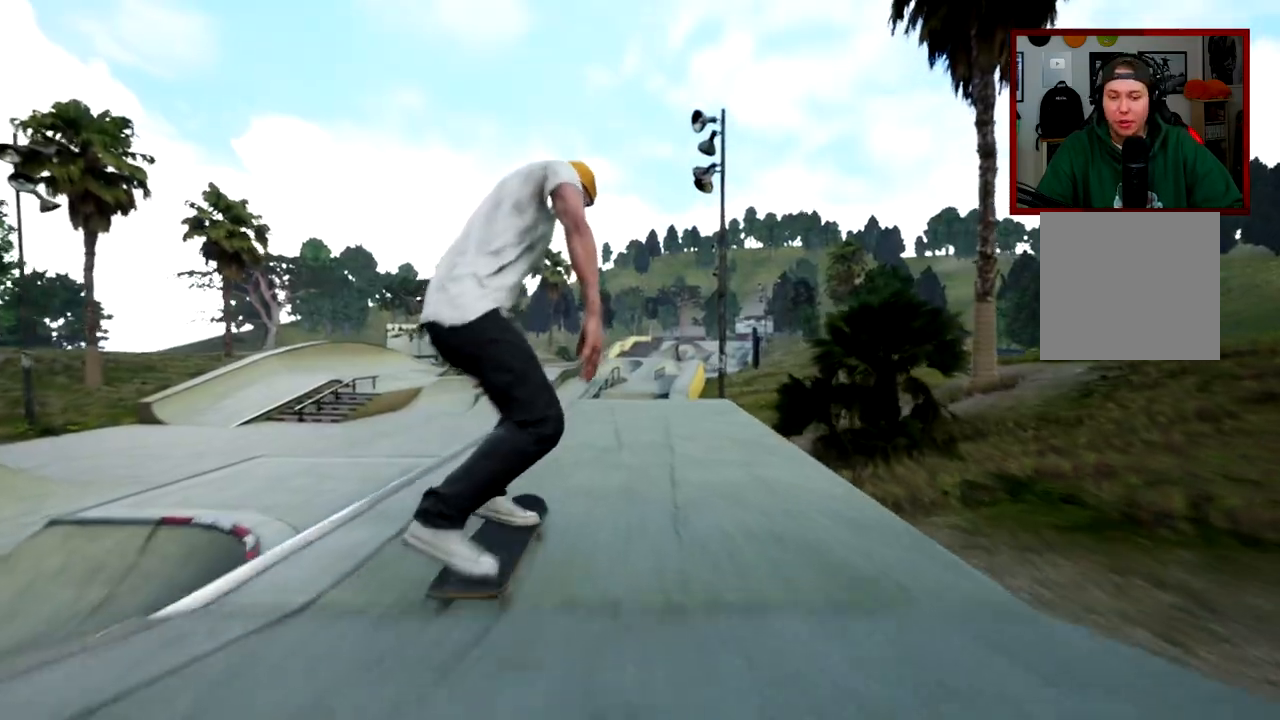
{"buttons": ["R2"], "left_stick": "center", "right_stick": "center", "events": []}
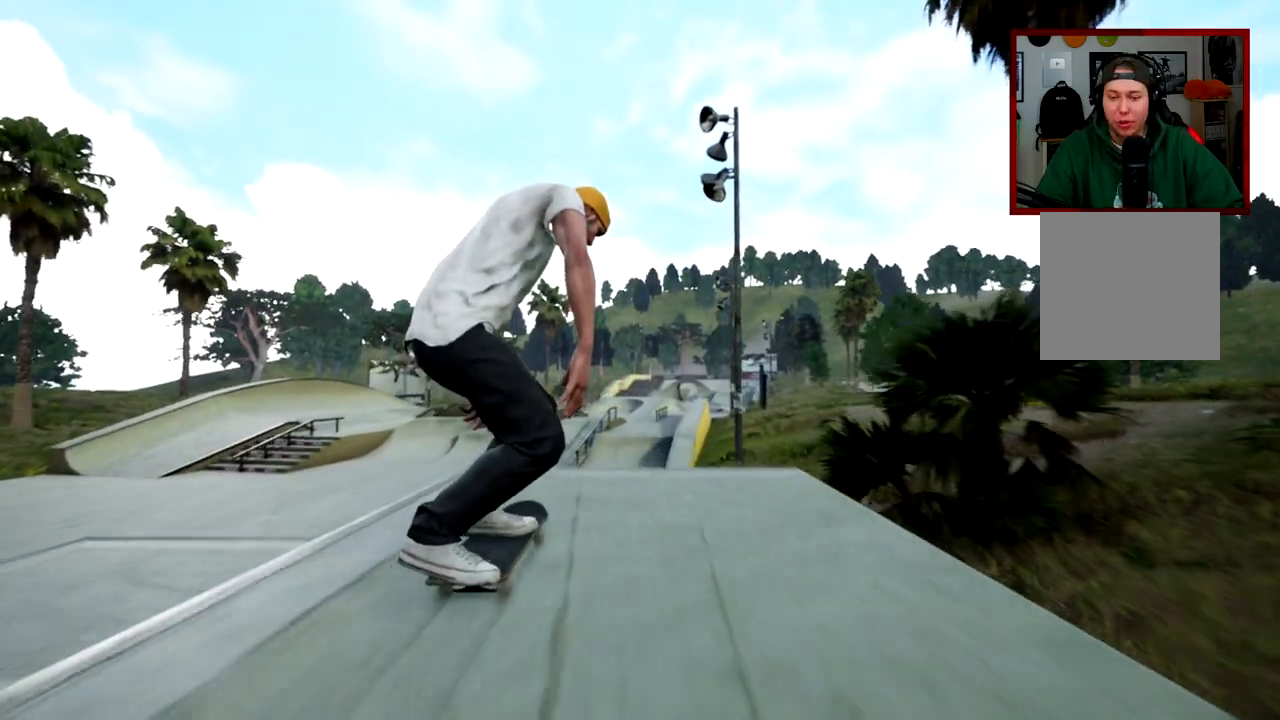
{"buttons": [], "left_stick": "center", "right_stick": "center", "events": [[100, "right_stick", "down-right"], [216, "left_stick", "right"], [216, "right_stick", "center"], [300, "R2", "up"], [300, "left_stick", "center"]]}
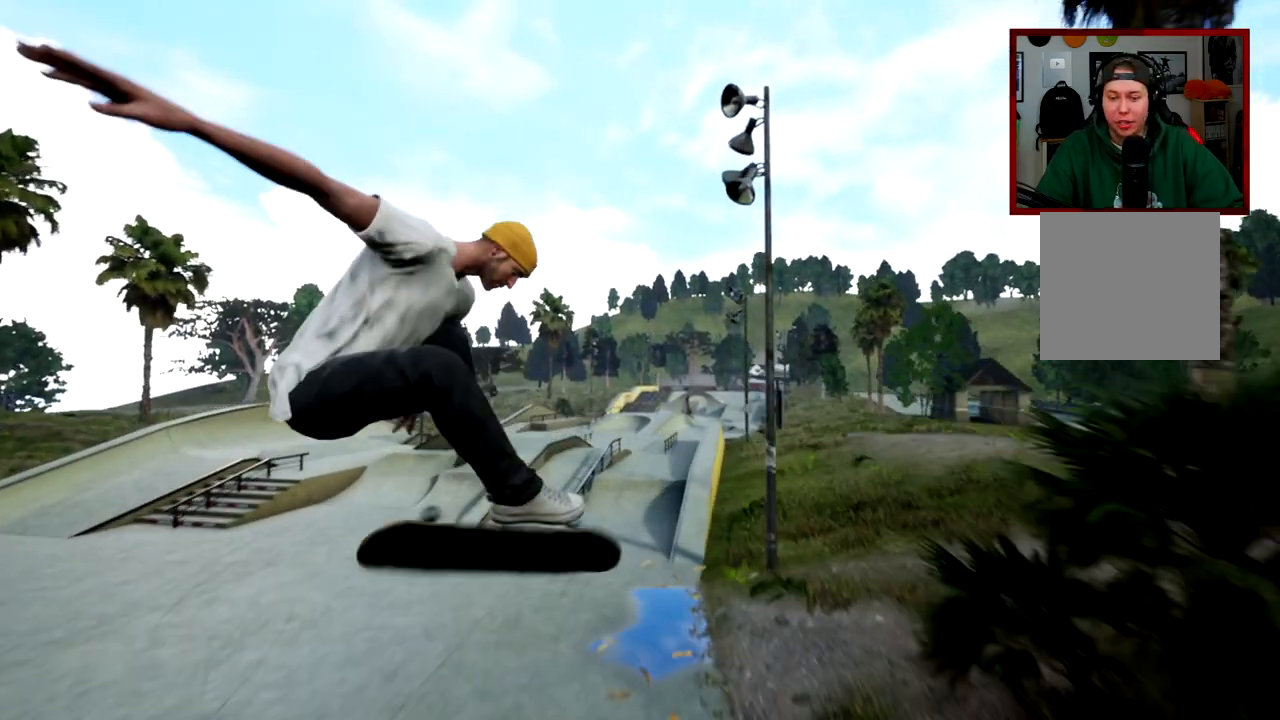
{"buttons": ["L2"], "left_stick": "center", "right_stick": "center", "events": [[417, "L2", "down"]]}
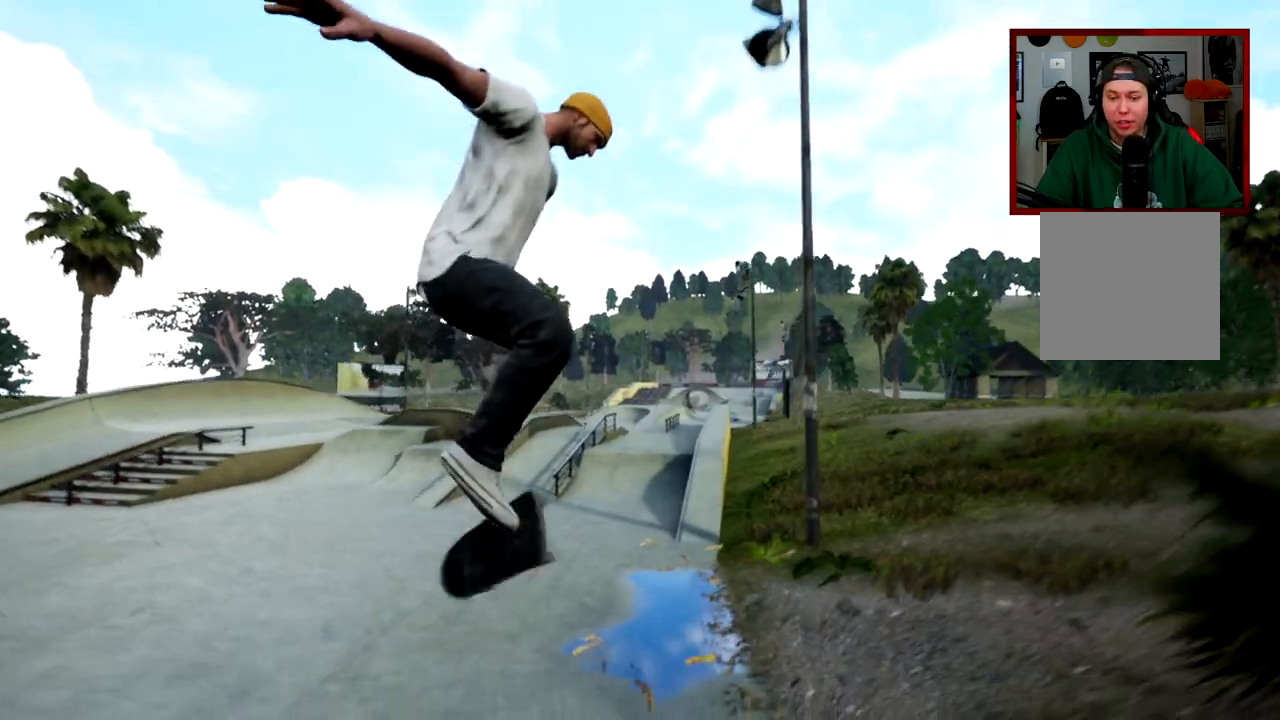
{"buttons": [], "left_stick": "center", "right_stick": "center", "events": [[250, "L2", "up"]]}
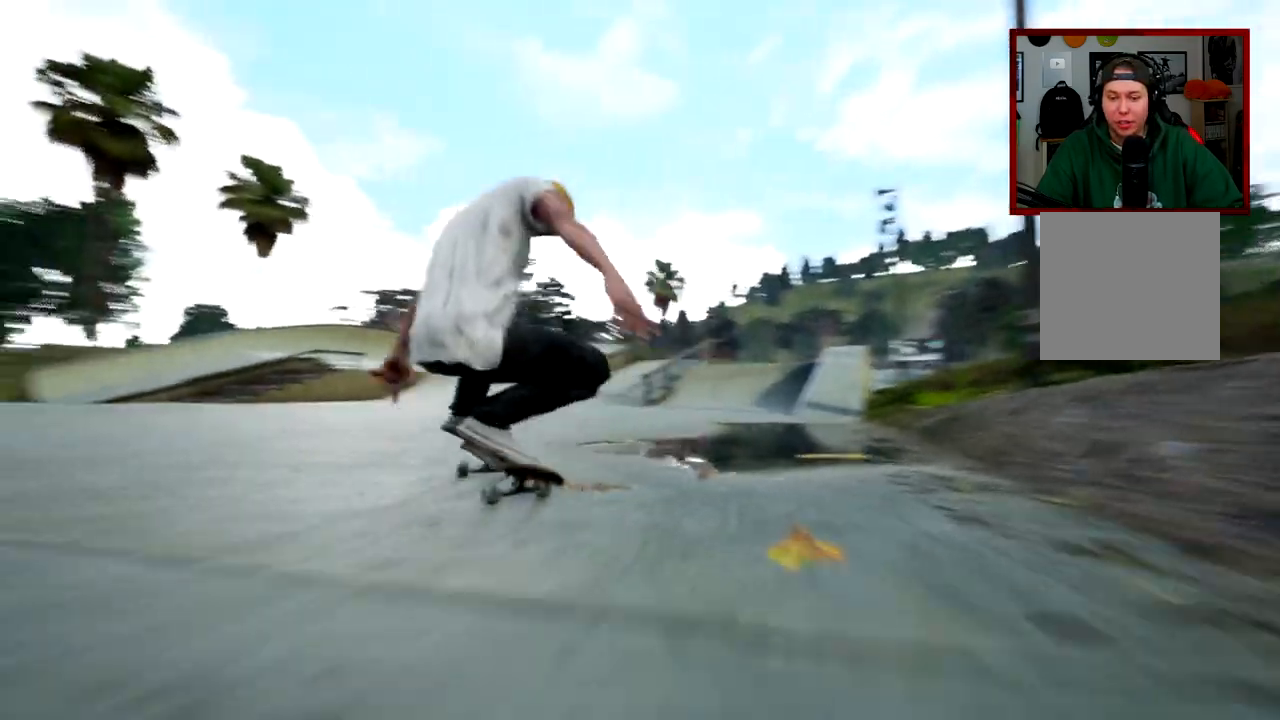
{"buttons": [], "left_stick": "center", "right_stick": "center", "events": []}
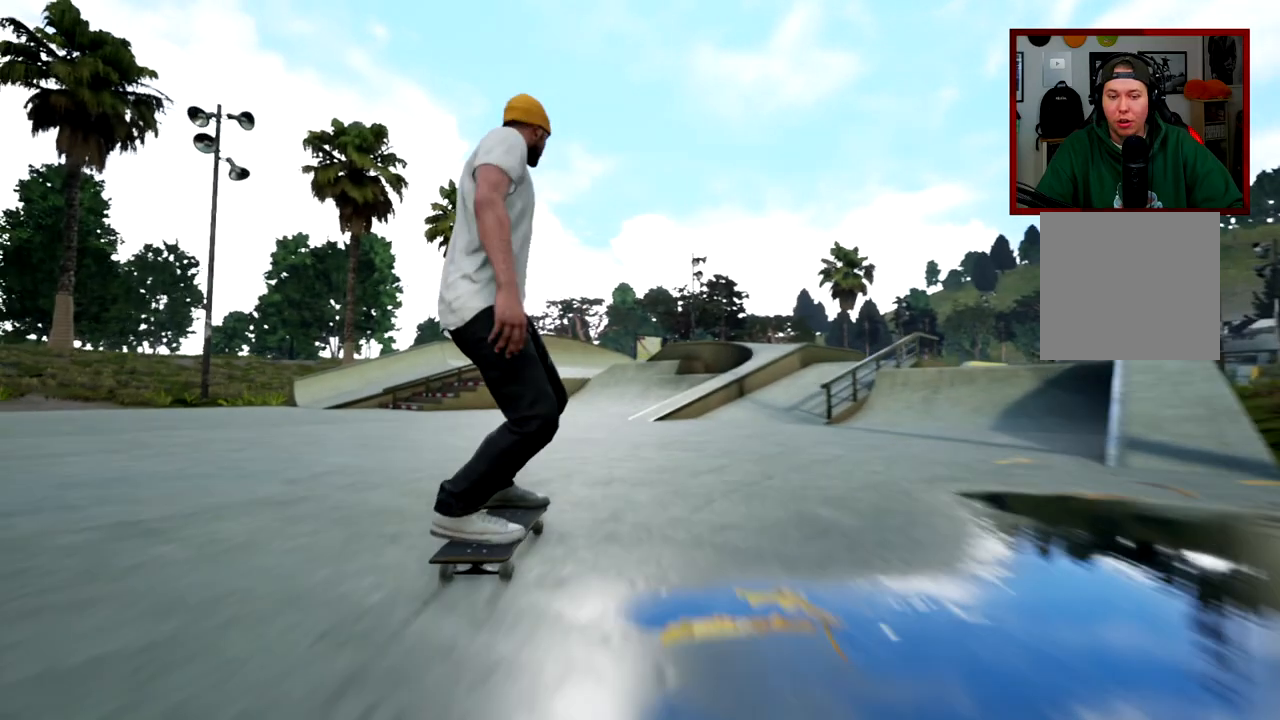
{"buttons": [], "left_stick": "center", "right_stick": "center", "events": []}
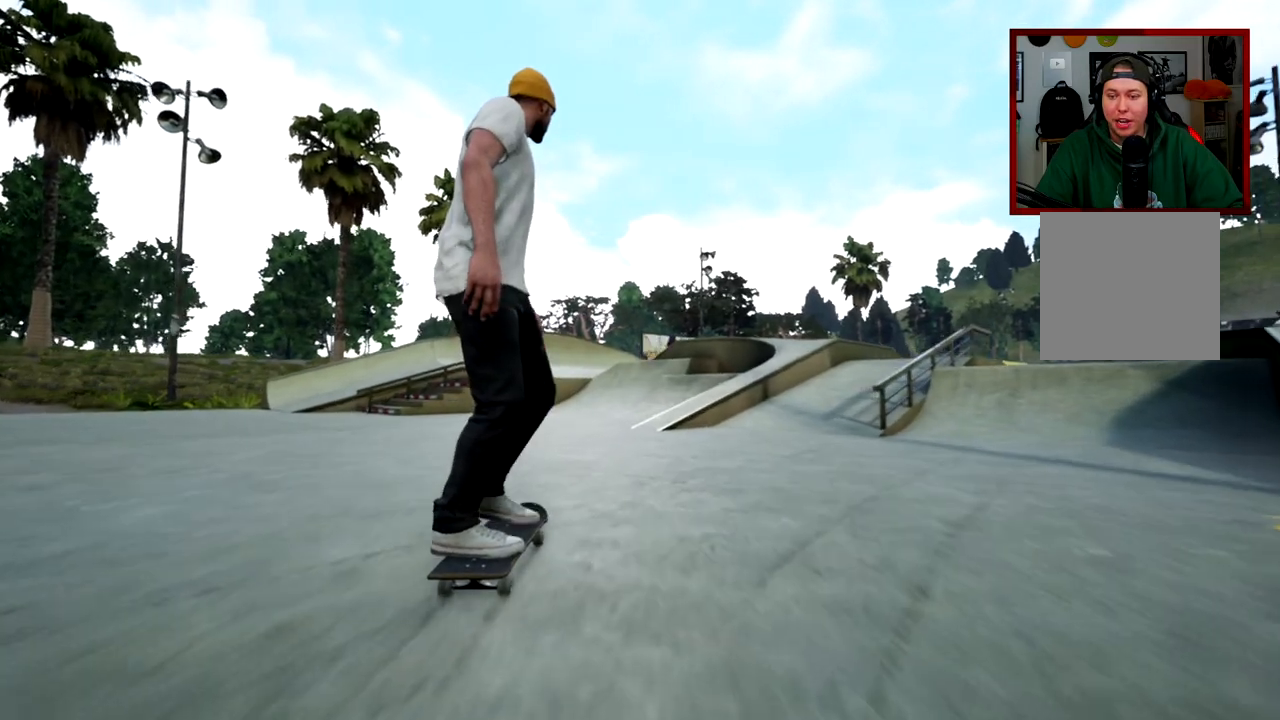
{"buttons": [], "left_stick": "right", "right_stick": "center", "events": [[17, "left_stick", "right"], [167, "left_stick", "center"], [451, "left_stick", "right"]]}
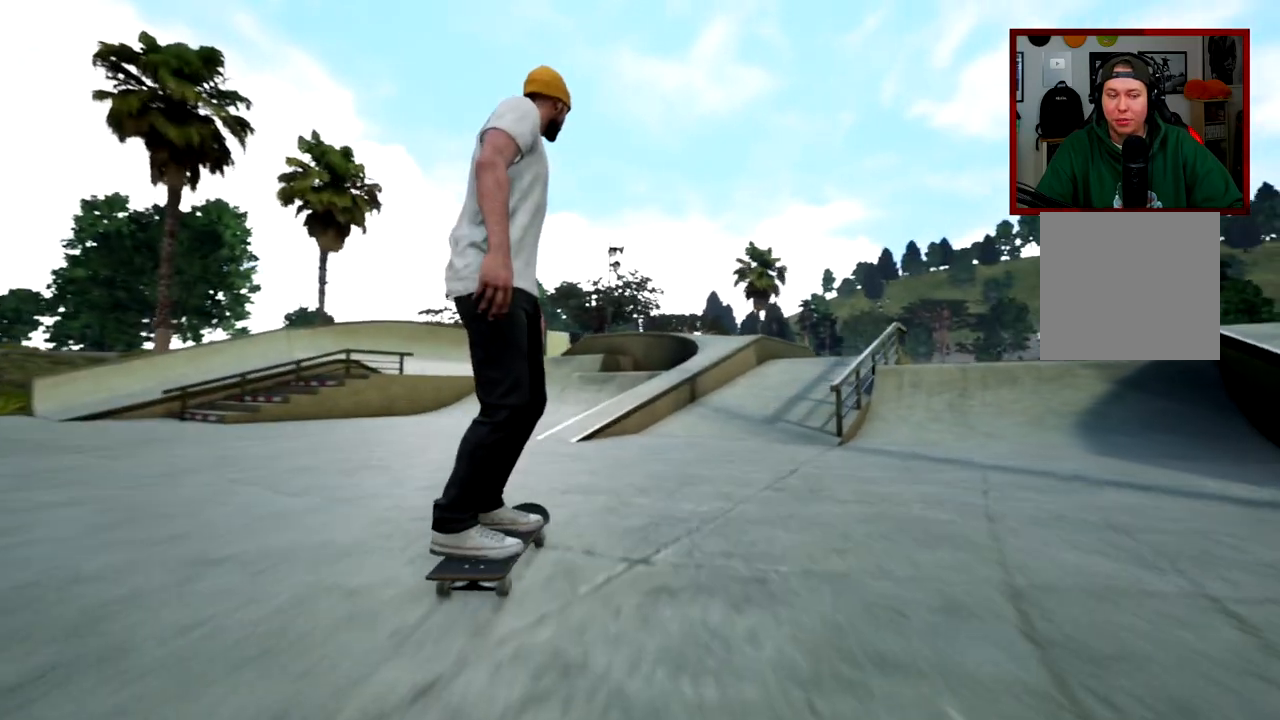
{"buttons": [], "left_stick": "center", "right_stick": "center", "events": [[116, "left_stick", "center"]]}
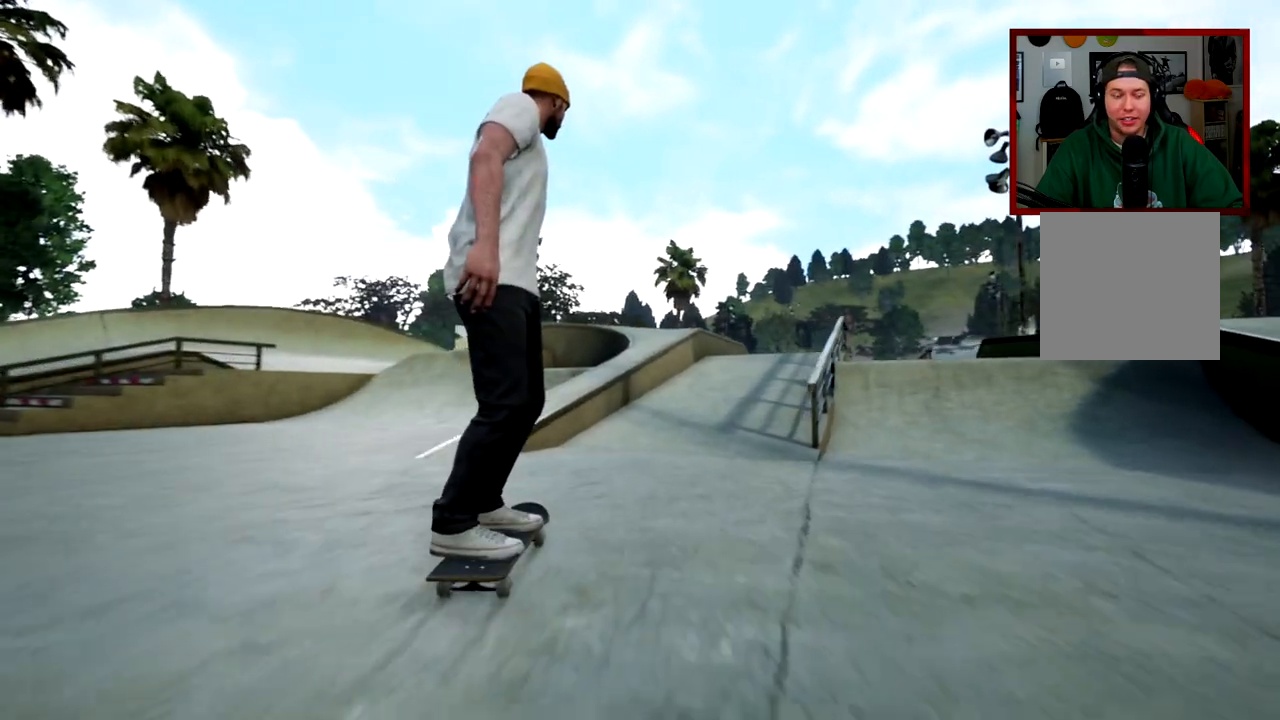
{"buttons": [], "left_stick": "center", "right_stick": "center", "events": [[234, "Y", "down"], [350, "left_stick", "up"], [484, "left_stick", "center"], [501, "Y", "up"]]}
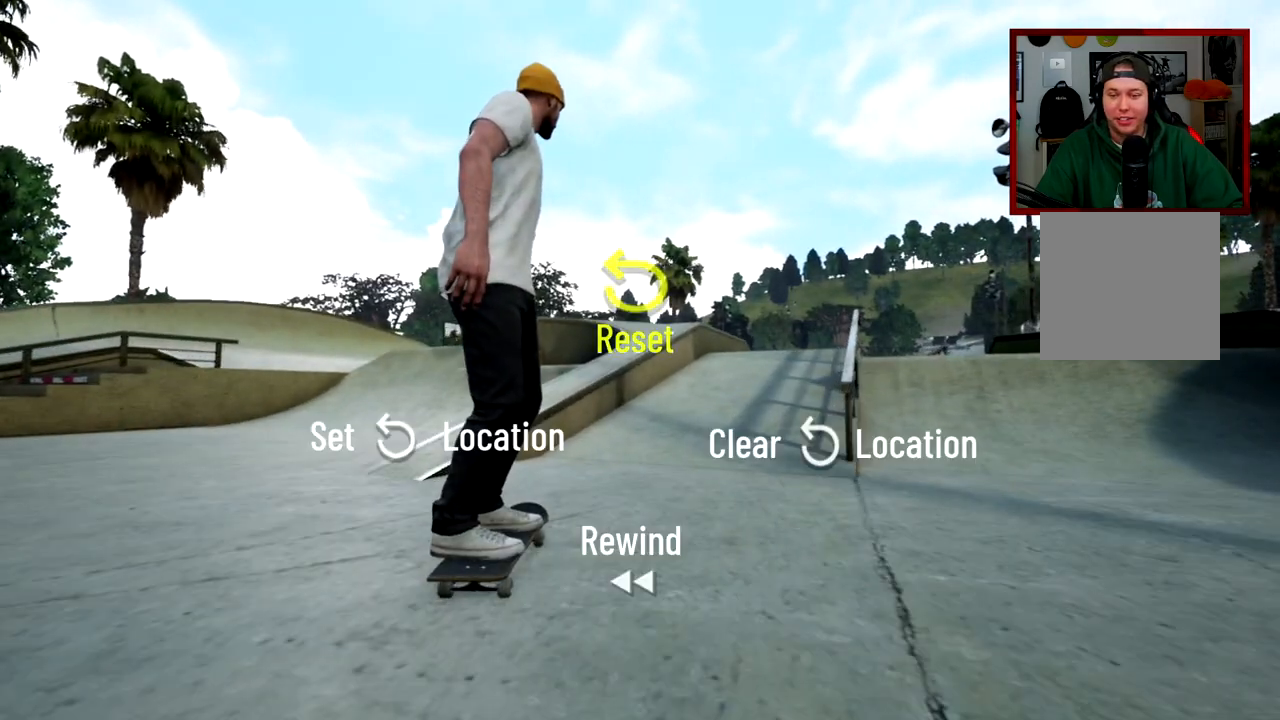
{"buttons": [], "left_stick": "center", "right_stick": "center", "events": [[150, "right_stick", "down"], [317, "right_stick", "center"]]}
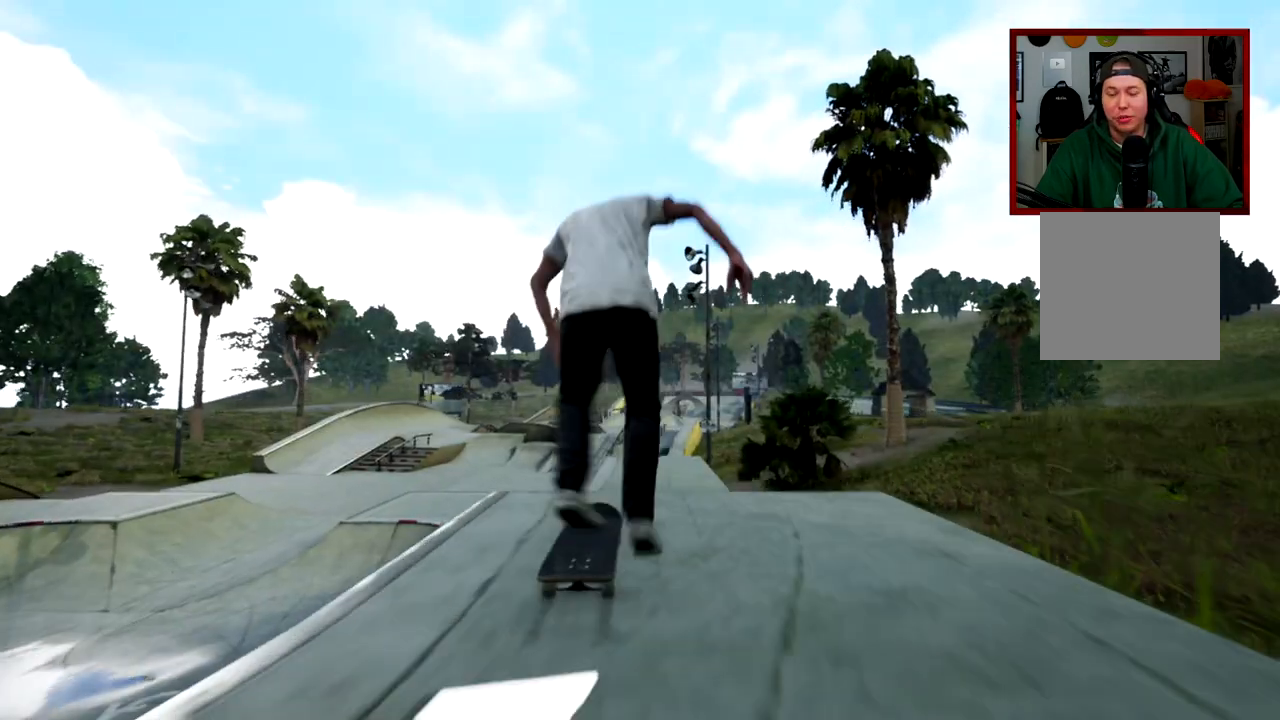
{"buttons": [], "left_stick": "center", "right_stick": "center", "events": []}
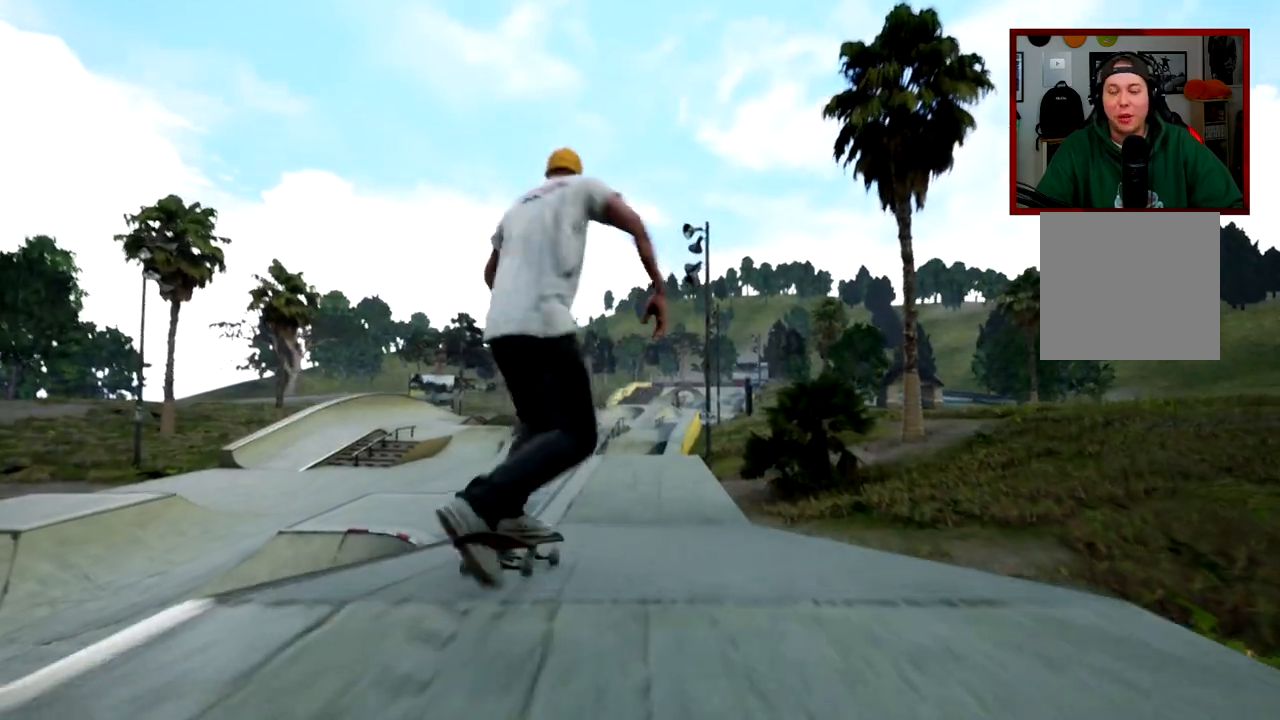
{"buttons": [], "left_stick": "center", "right_stick": "center", "events": []}
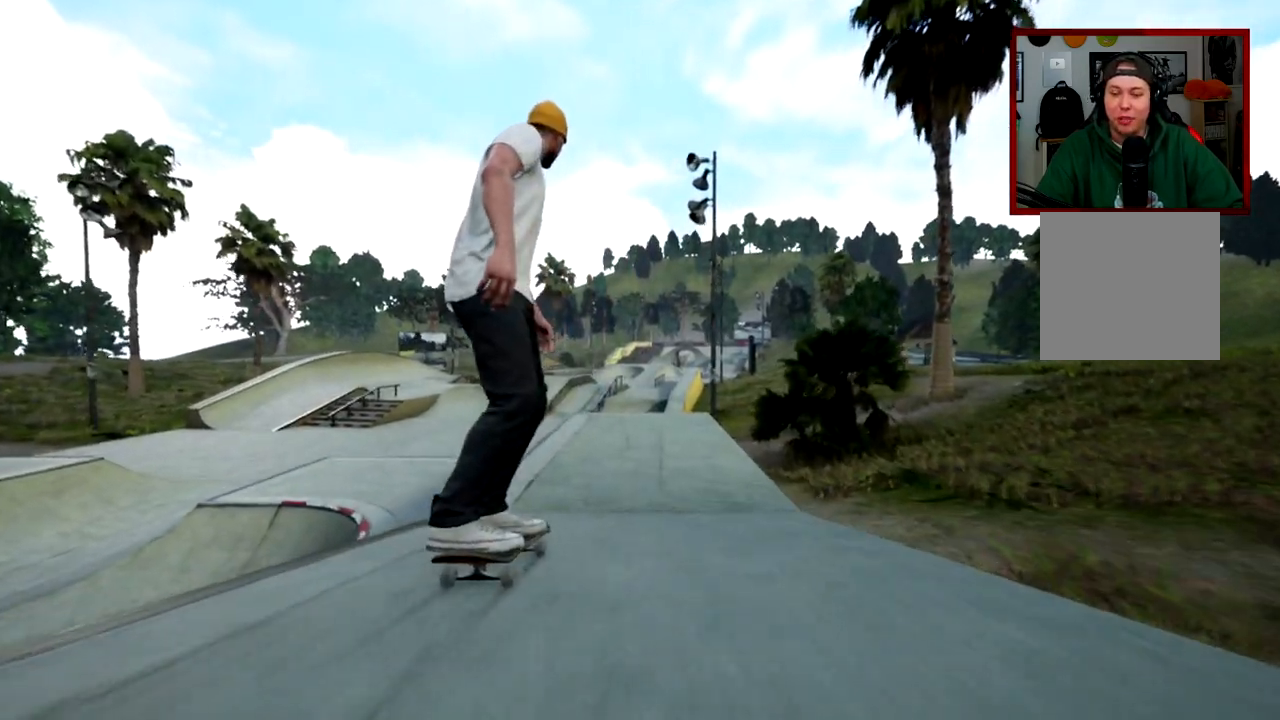
{"buttons": ["R2"], "left_stick": "center", "right_stick": "center", "events": [[151, "R2", "down"]]}
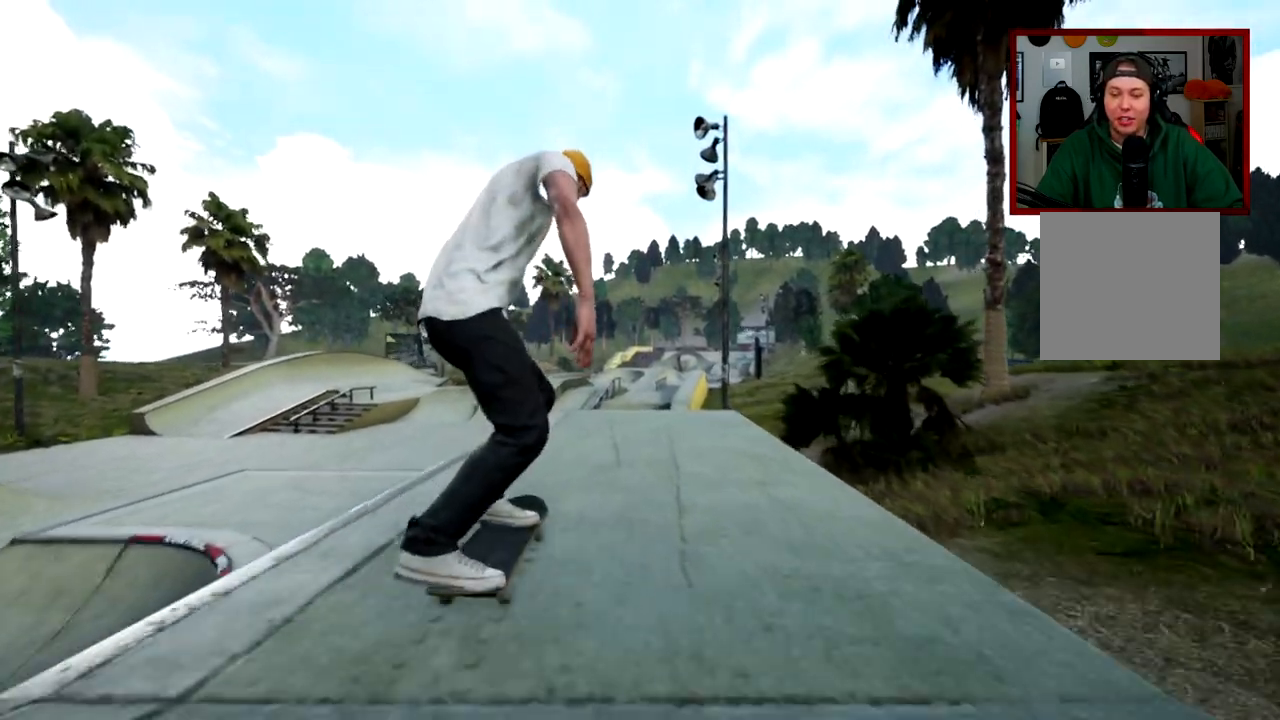
{"buttons": ["R2"], "left_stick": "center", "right_stick": "center", "events": []}
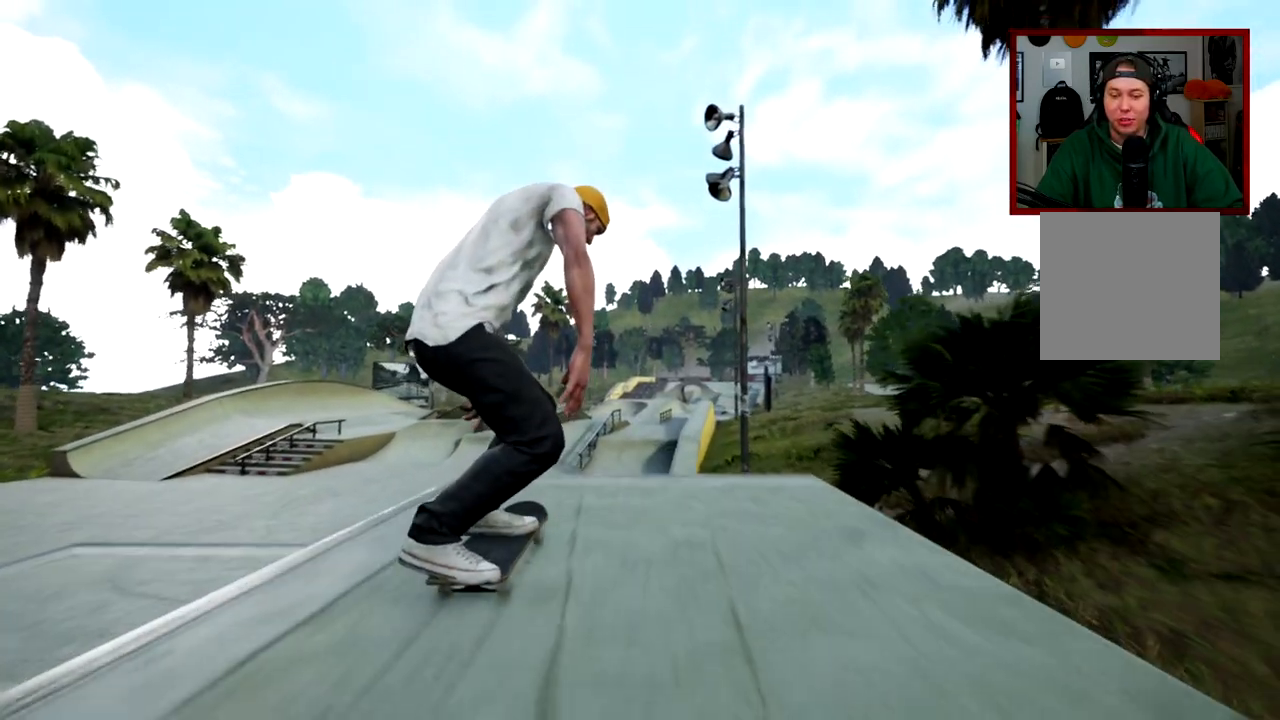
{"buttons": [], "left_stick": "center", "right_stick": "center", "events": [[134, "right_stick", "down"], [217, "left_stick", "right"], [251, "right_stick", "center"], [301, "left_stick", "center"], [334, "R2", "up"]]}
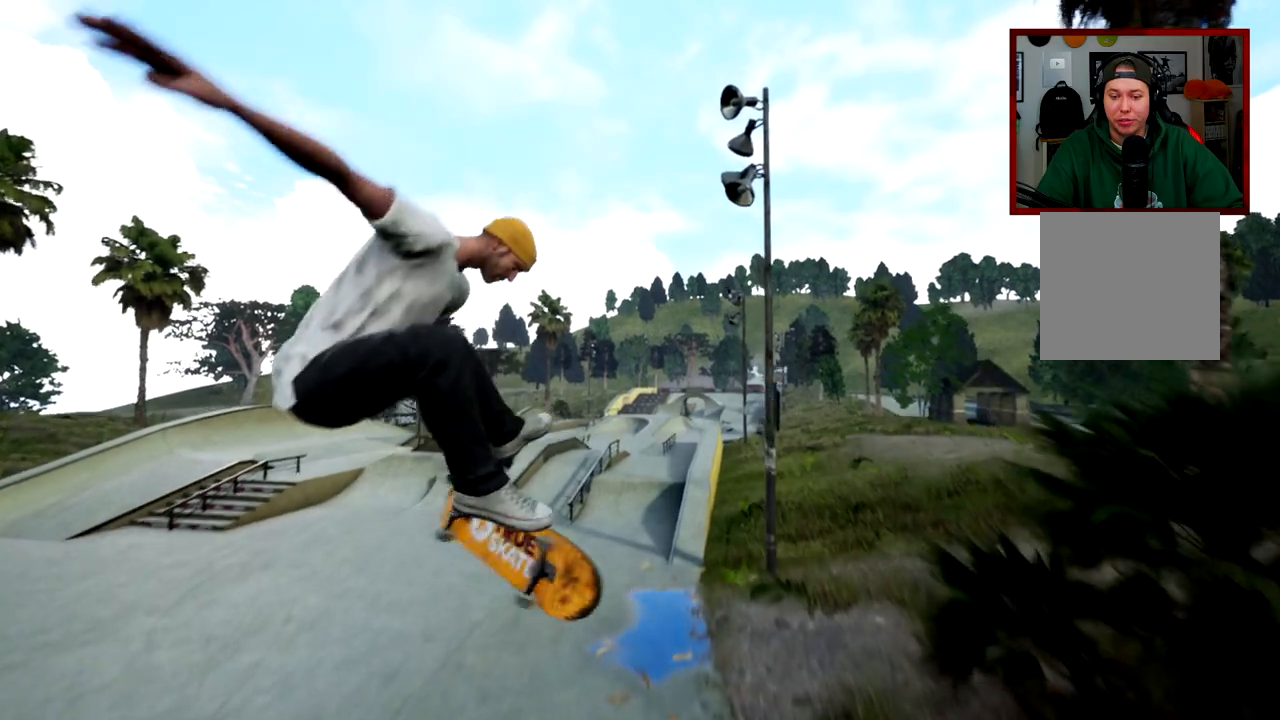
{"buttons": ["R2"], "left_stick": "center", "right_stick": "center", "events": [[450, "R2", "down"]]}
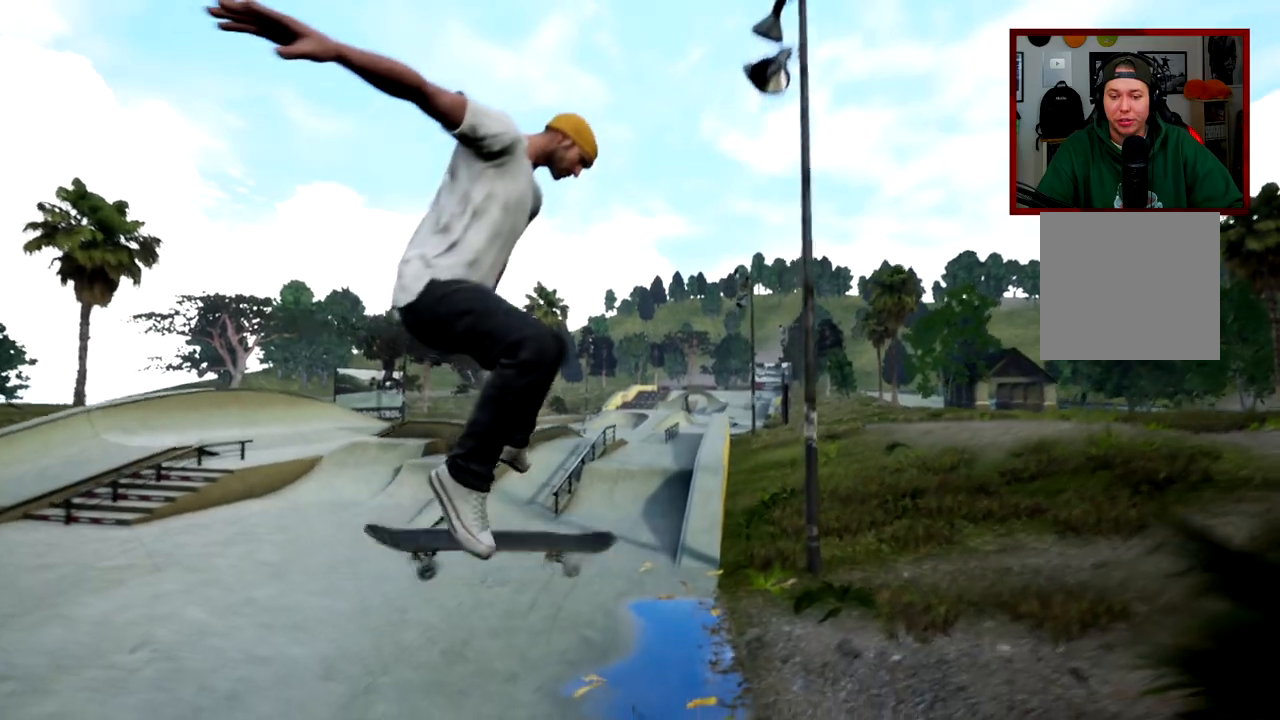
{"buttons": [], "left_stick": "center", "right_stick": "center", "events": [[317, "R2", "up"]]}
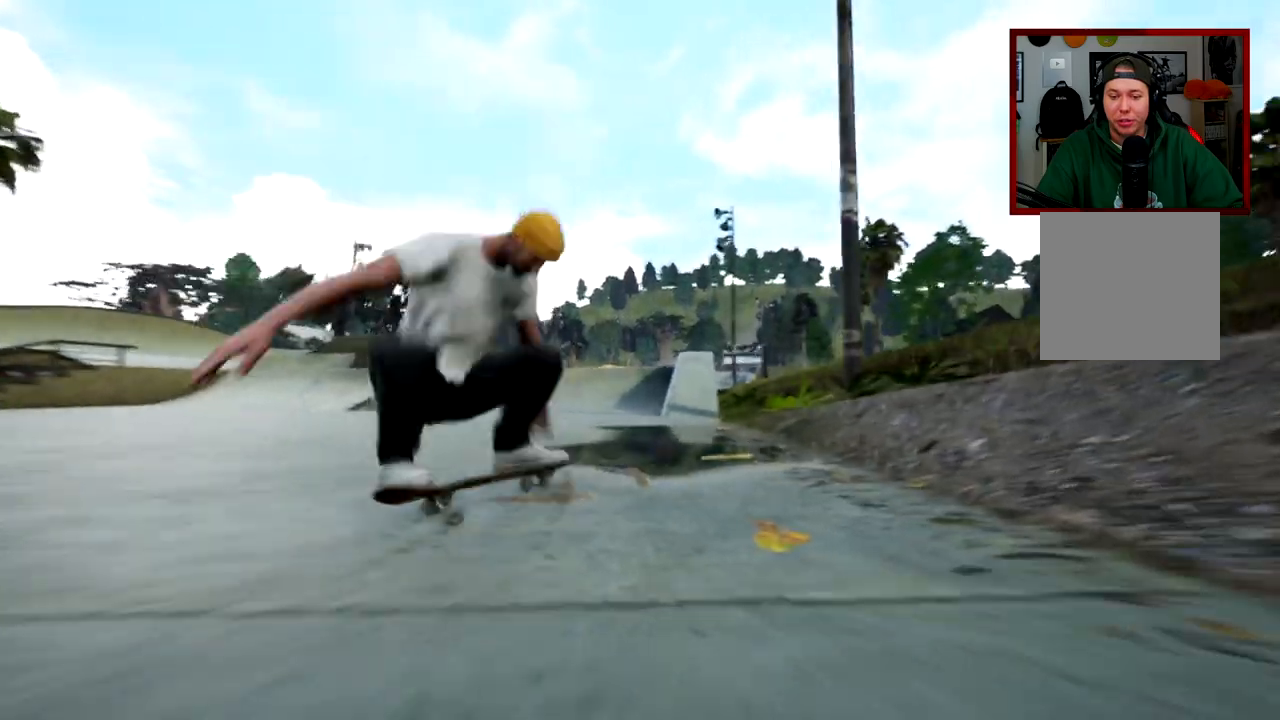
{"buttons": ["R2"], "left_stick": "center", "right_stick": "center", "events": [[283, "Y", "down"], [350, "R2", "down"], [350, "Y", "up"]]}
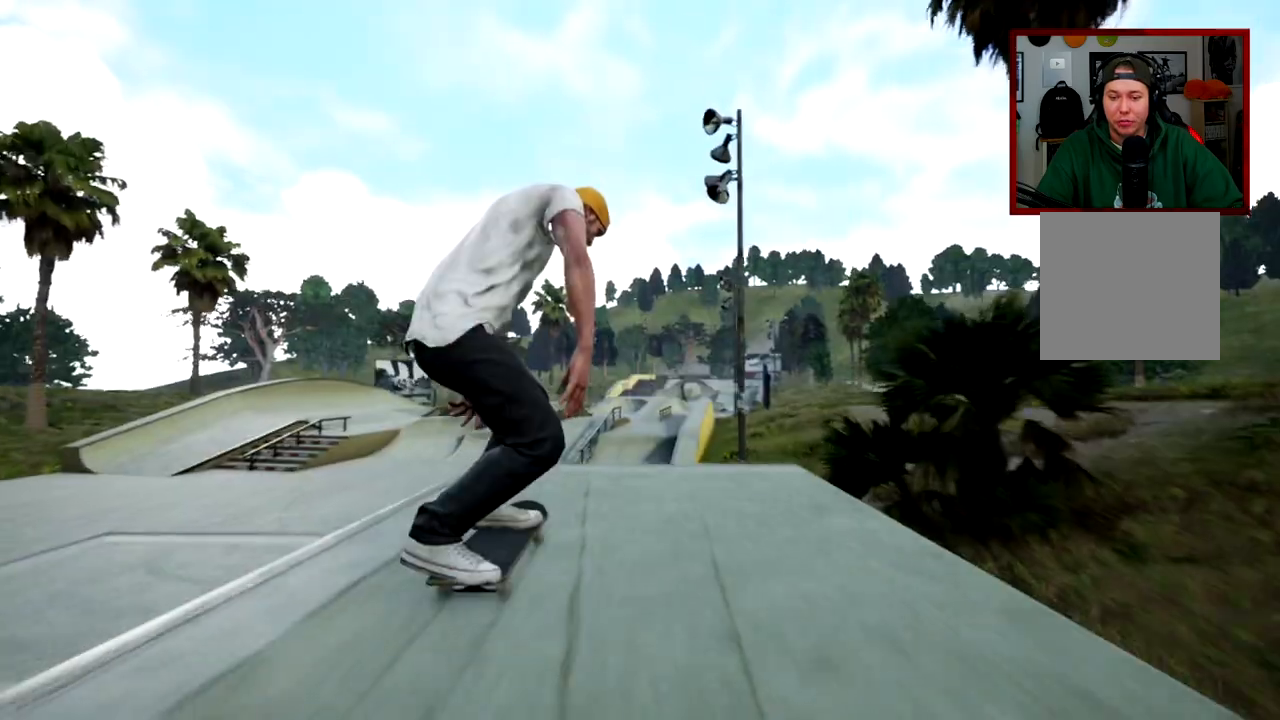
{"buttons": [], "left_stick": "center", "right_stick": "center", "events": [[167, "right_stick", "down-right"], [267, "left_stick", "right"], [284, "right_stick", "center"], [334, "R2", "up"], [351, "left_stick", "center"]]}
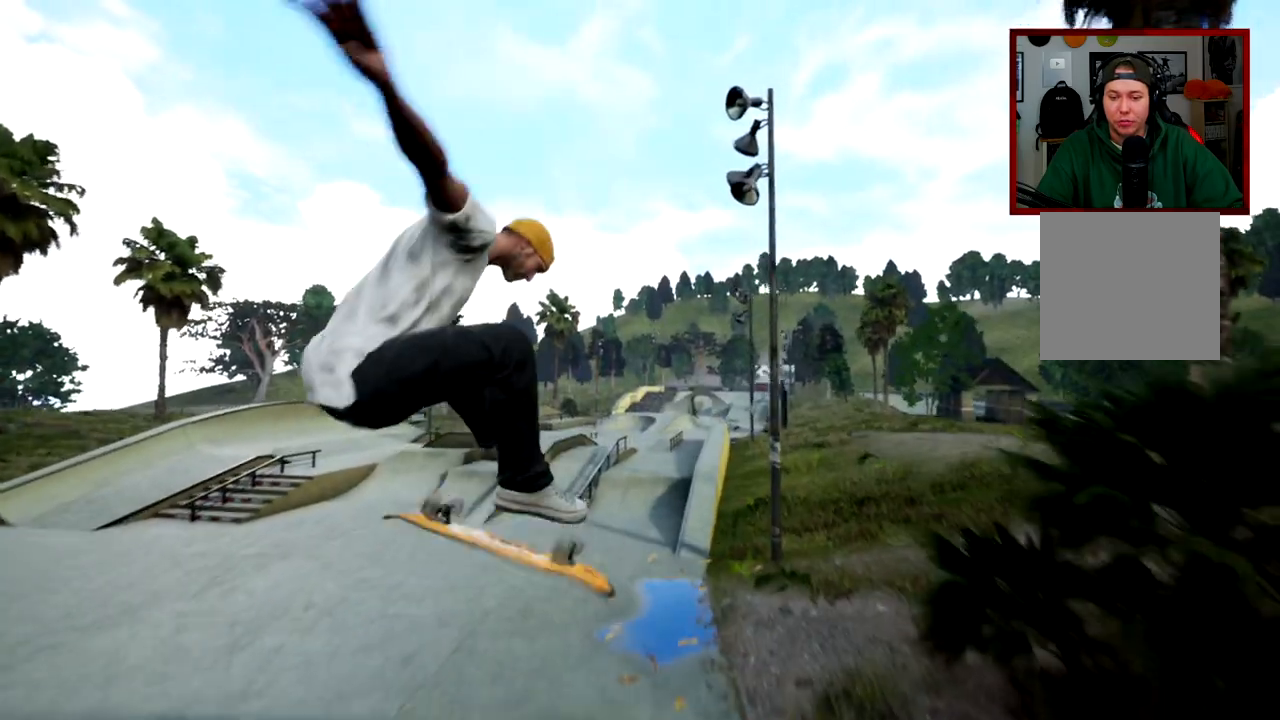
{"buttons": ["R2"], "left_stick": "center", "right_stick": "center", "events": [[400, "R2", "down"]]}
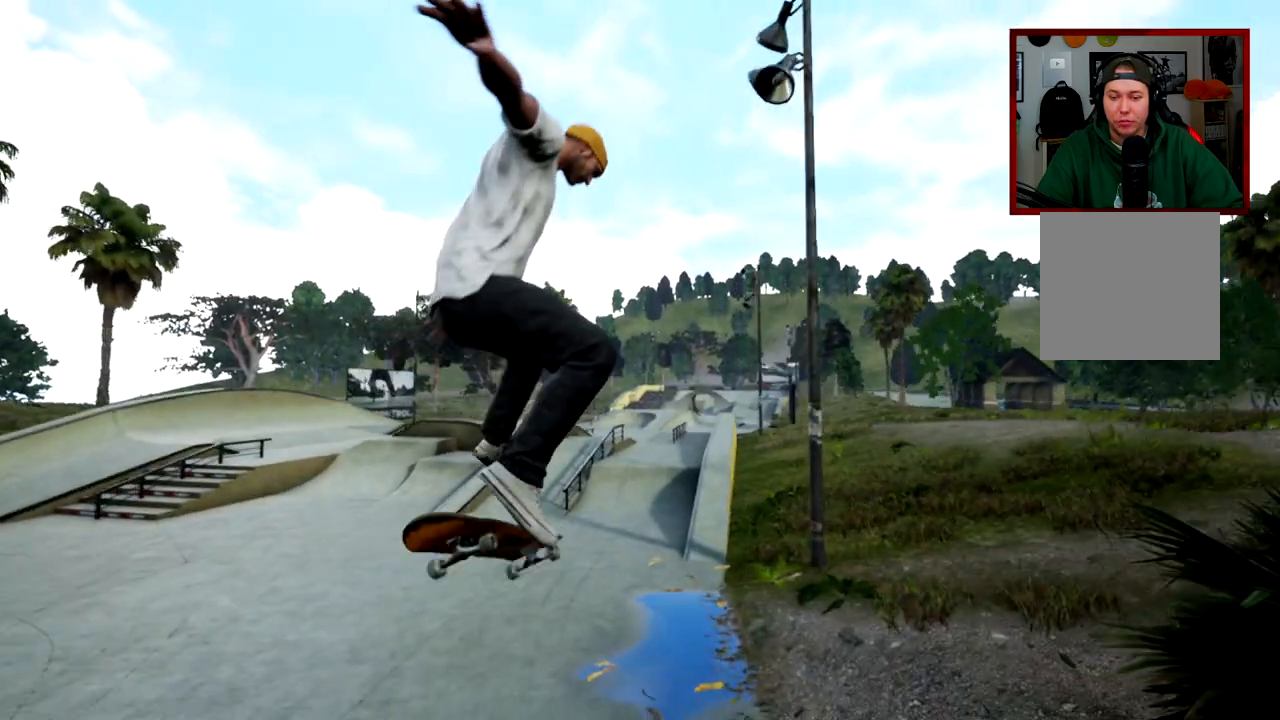
{"buttons": [], "left_stick": "center", "right_stick": "center", "events": [[384, "R2", "up"]]}